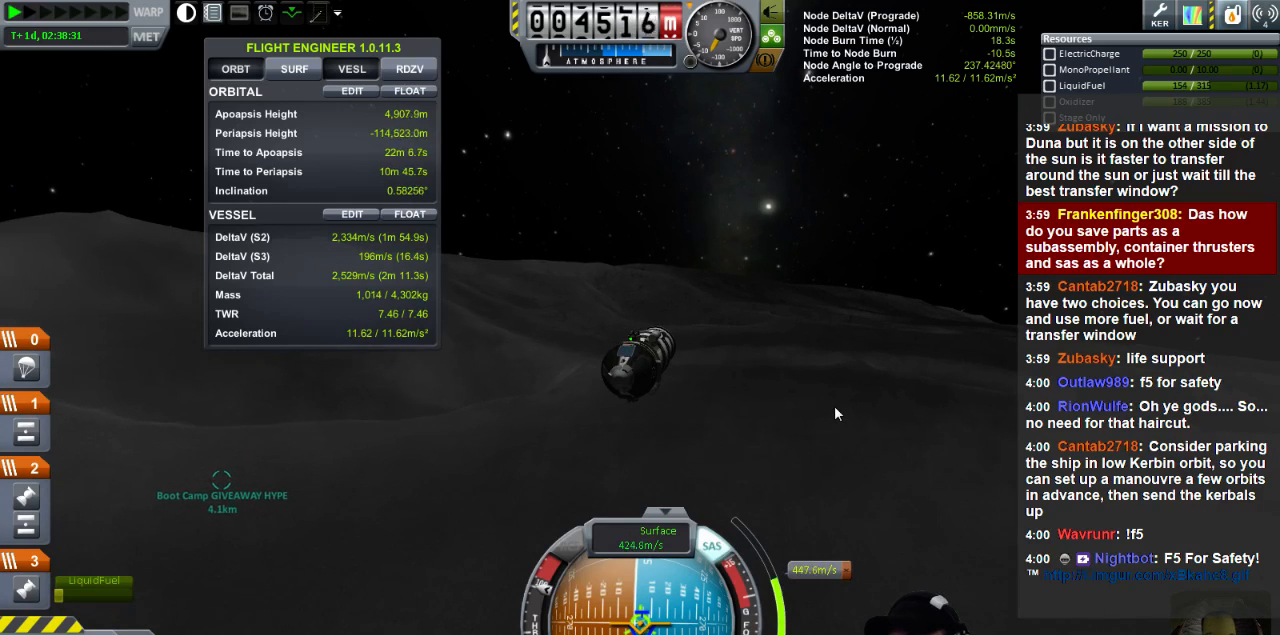
Gameplay with keyboard; each line is a JSON object with the keys held at the frame after it. "events" lists presses ("down") and releases ("up") of "a", "d", "e", "h", "i", "j", "k", "l", "n", "q", "s" and "w" between this image and that frame as [ms after this image, input, new state], when the widget could be followed in between. No other keys are recorded. Mouse input is not recorded.
{"keys": [], "events": [[120, "d", "down"], [400, "d", "up"]]}
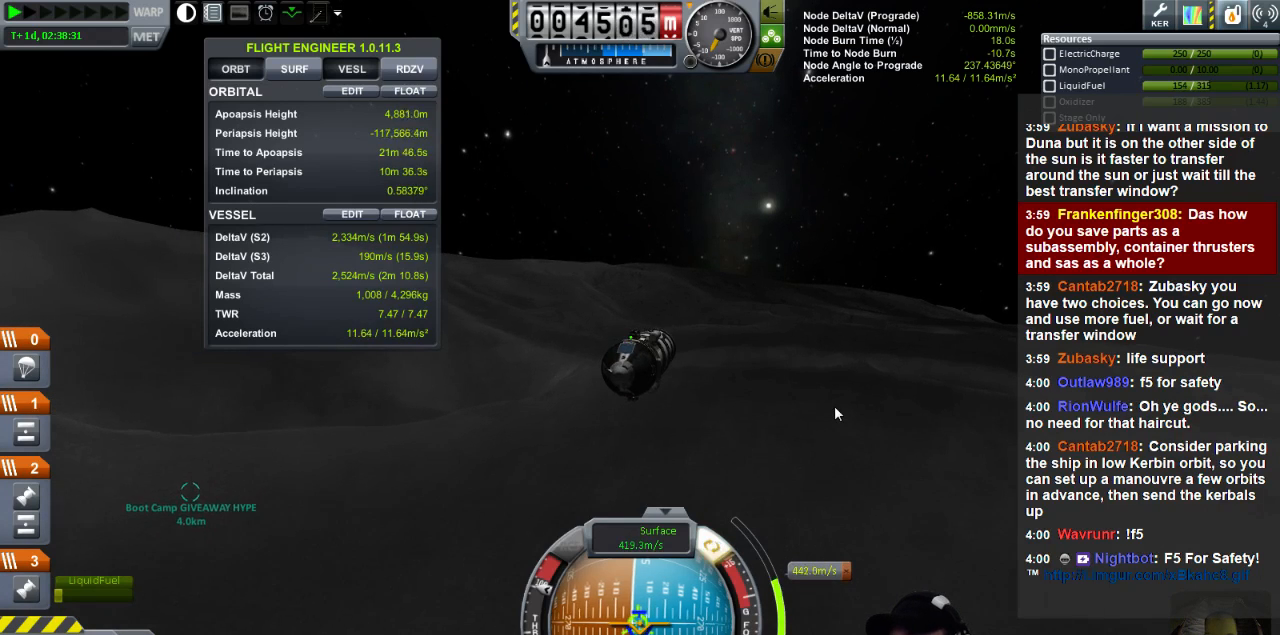
{"keys": [], "events": [[160, "d", "down"], [400, "d", "up"]]}
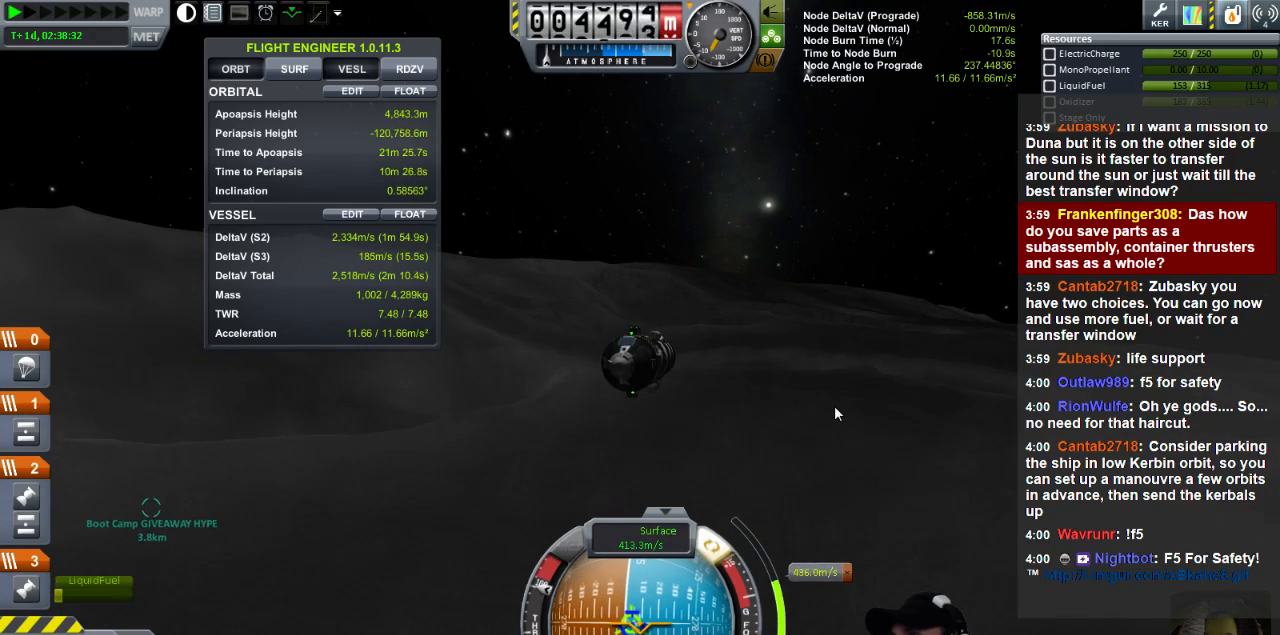
{"keys": ["d"], "events": [[480, "d", "down"]]}
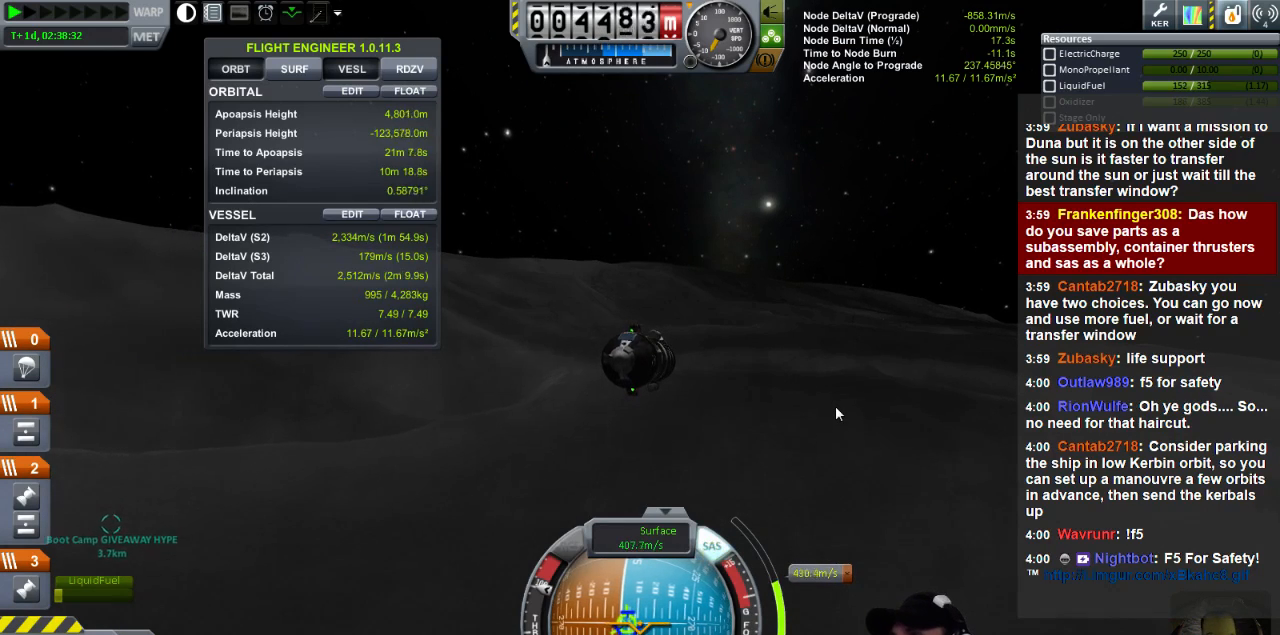
{"keys": [], "events": [[80, "d", "up"]]}
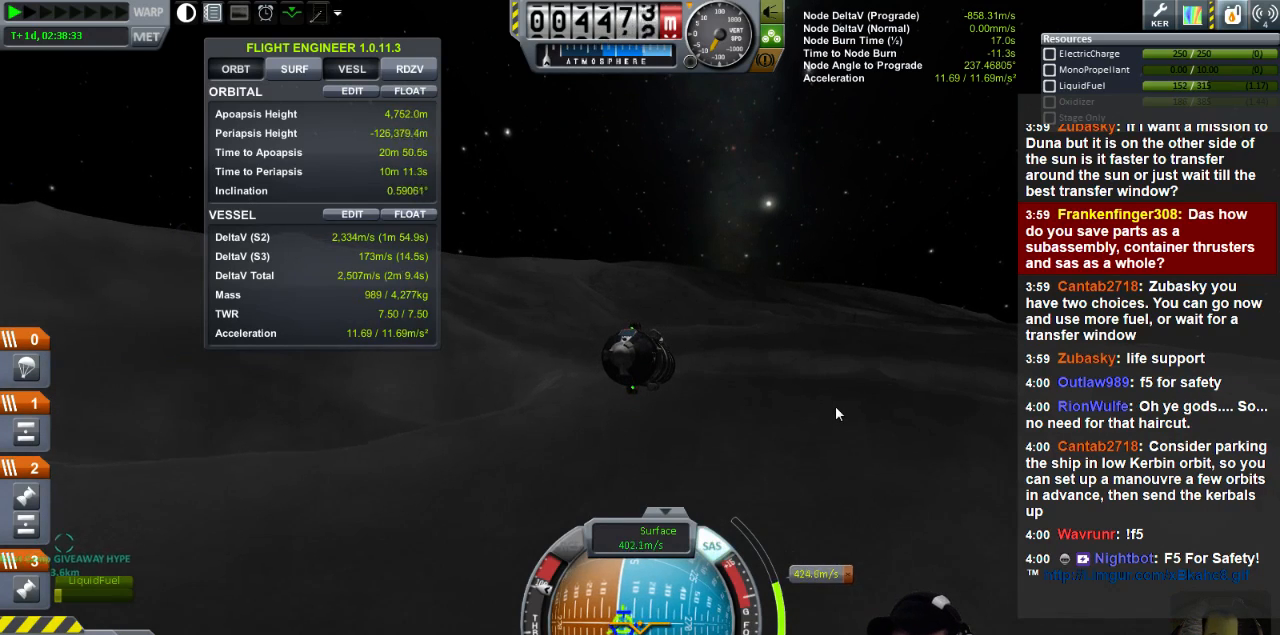
{"keys": [], "events": []}
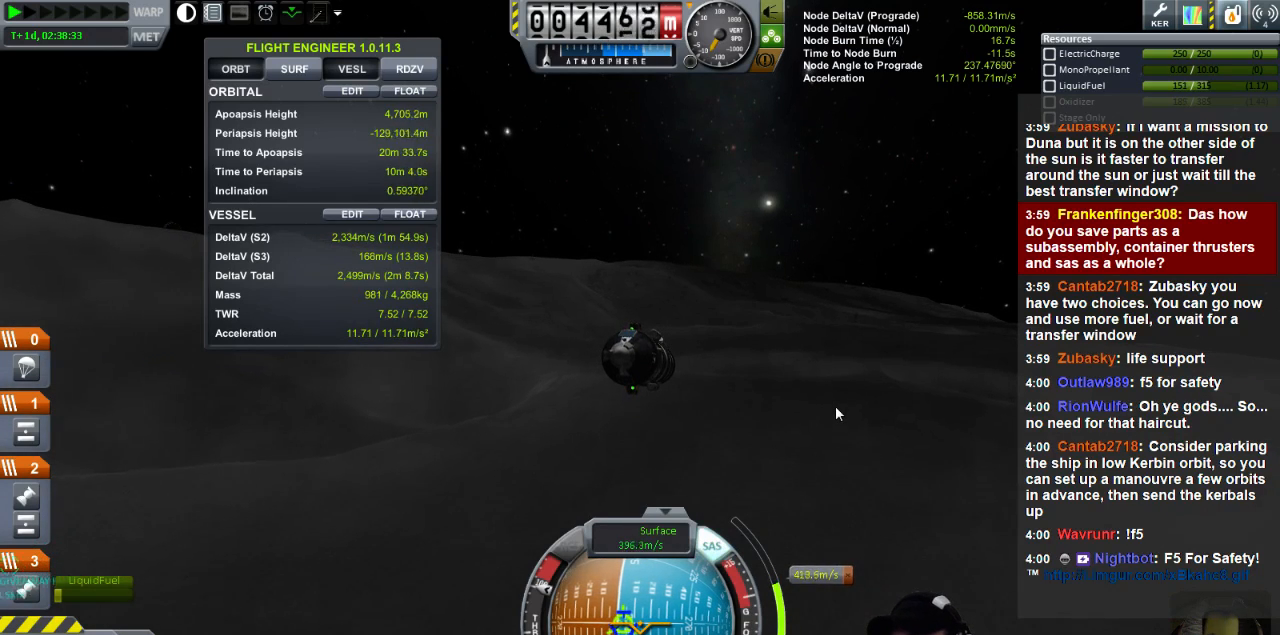
{"keys": [], "events": [[80, "d", "down"], [240, "d", "up"]]}
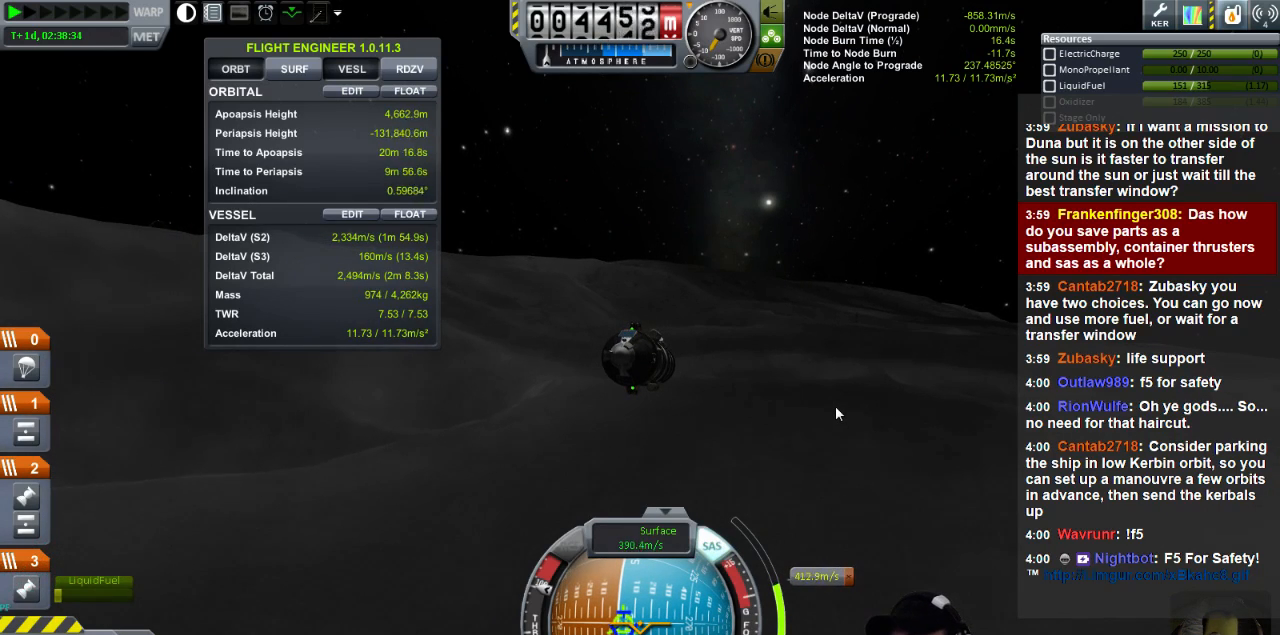
{"keys": [], "events": []}
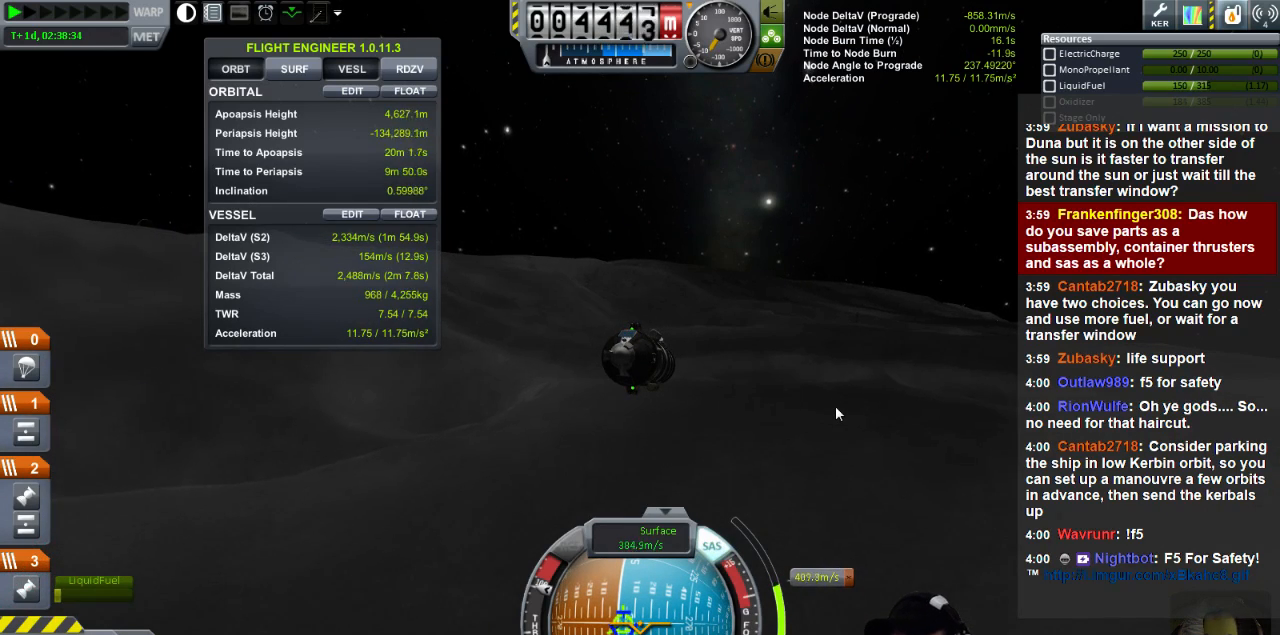
{"keys": ["a"], "events": [[440, "a", "down"]]}
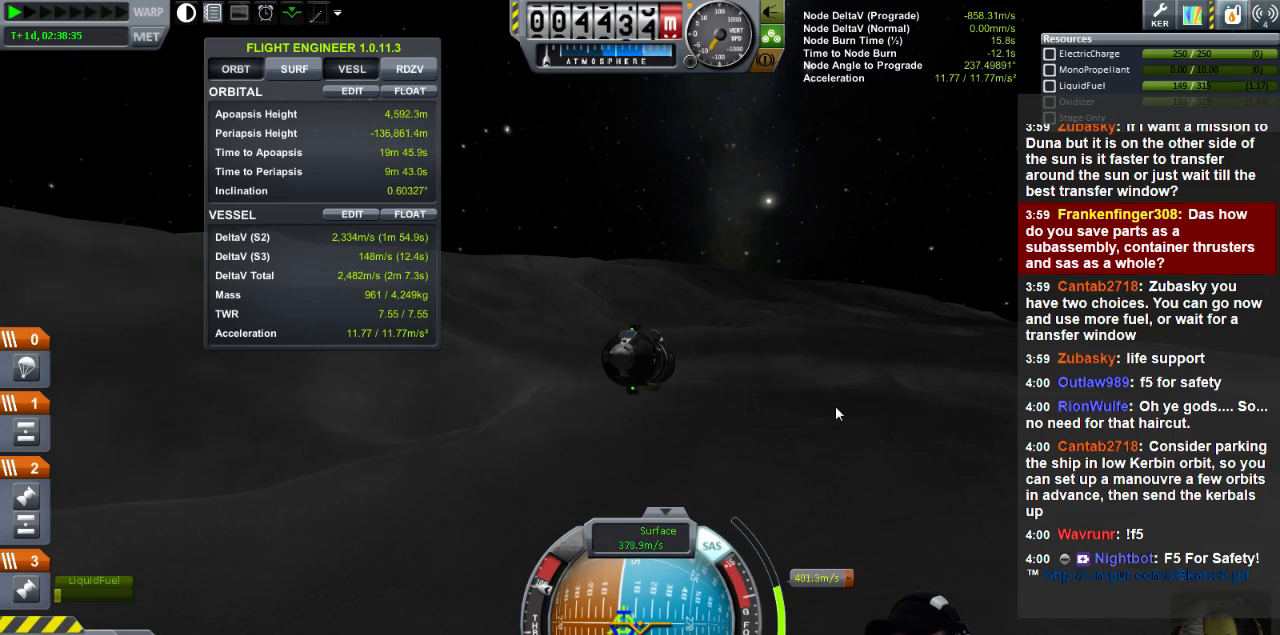
{"keys": [], "events": [[280, "a", "up"]]}
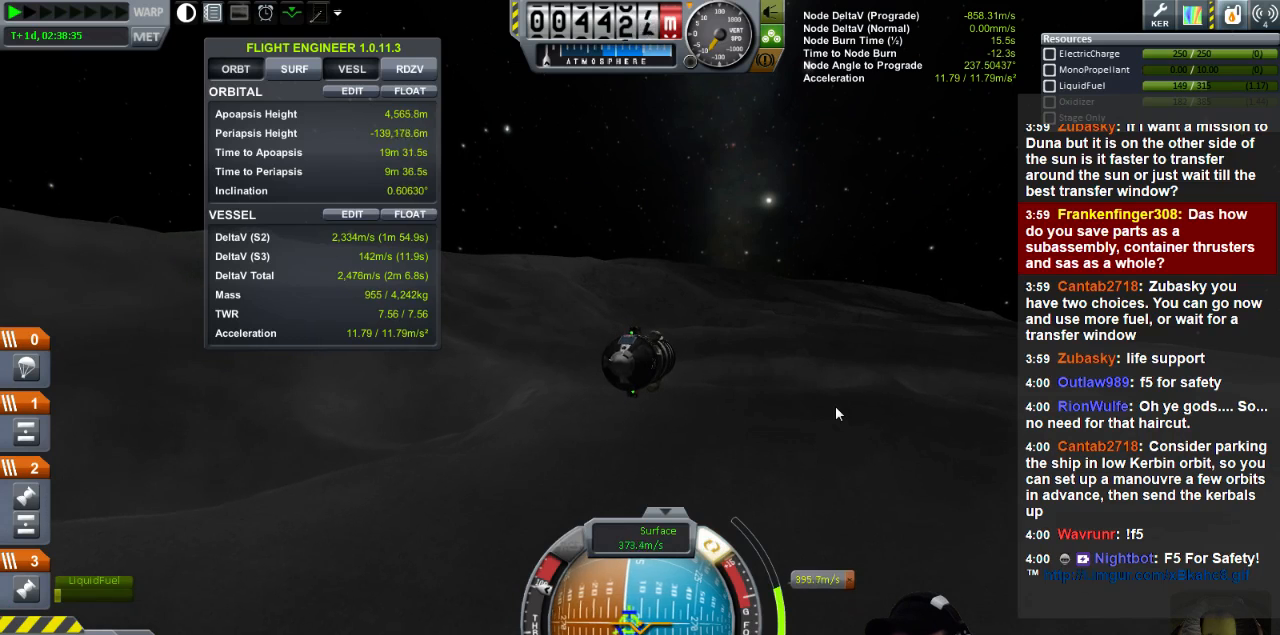
{"keys": ["a"], "events": [[480, "a", "down"]]}
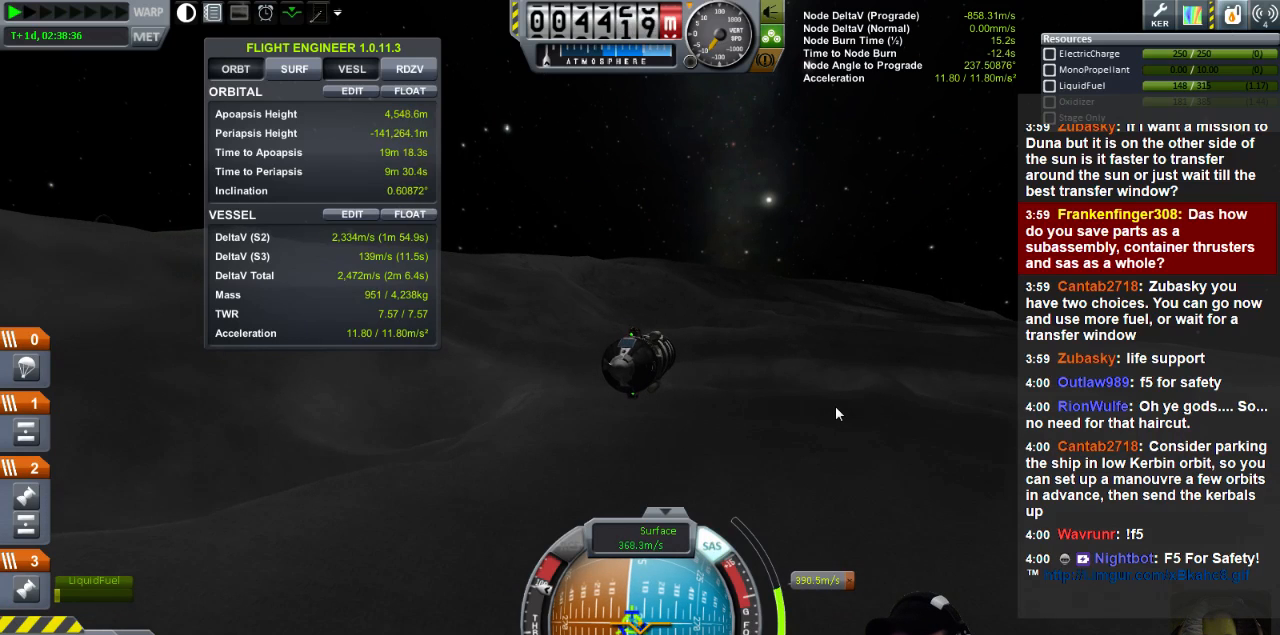
{"keys": [], "events": [[160, "a", "up"]]}
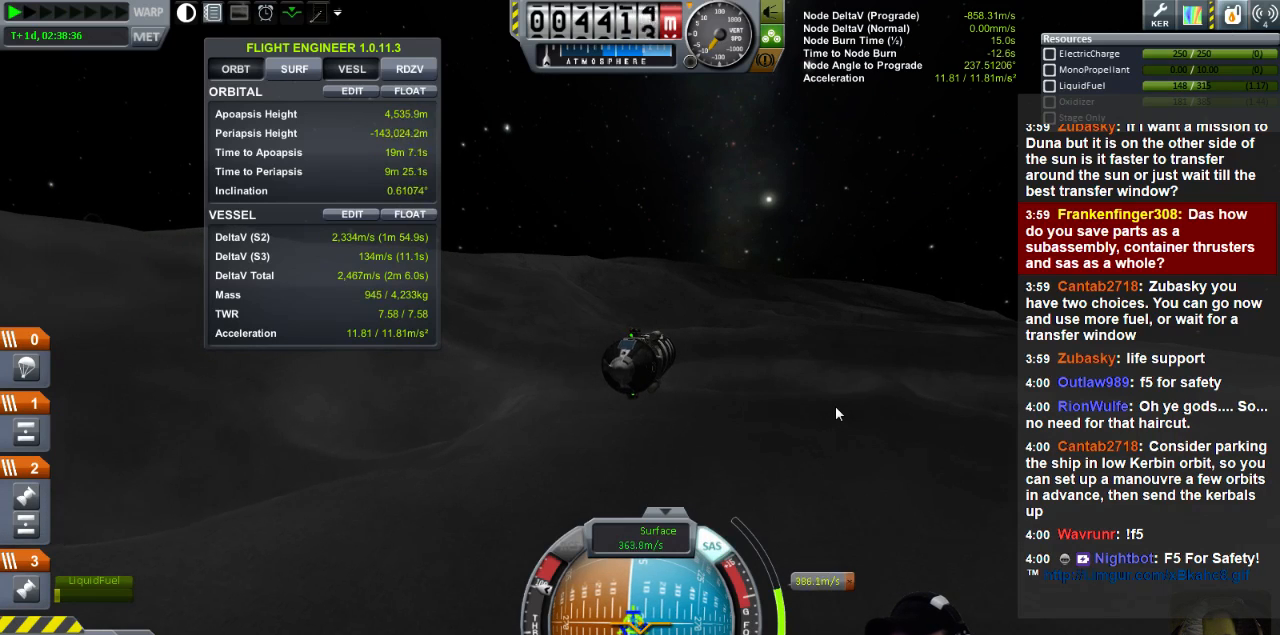
{"keys": [], "events": [[40, "a", "down"], [320, "a", "up"]]}
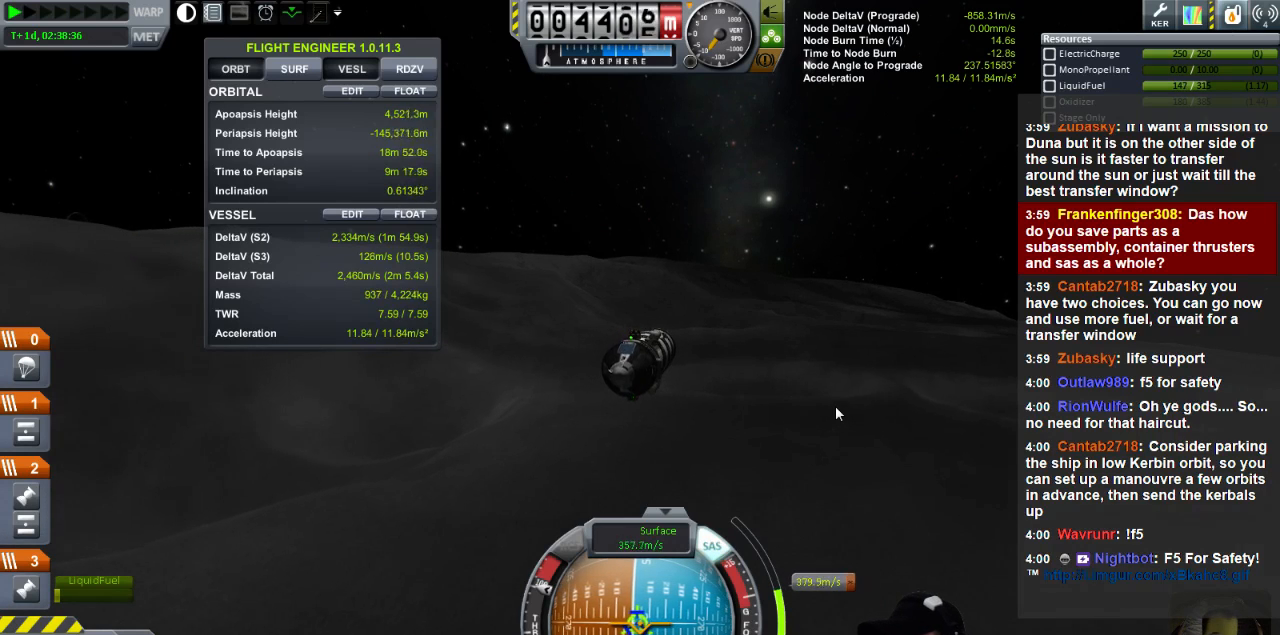
{"keys": [], "events": []}
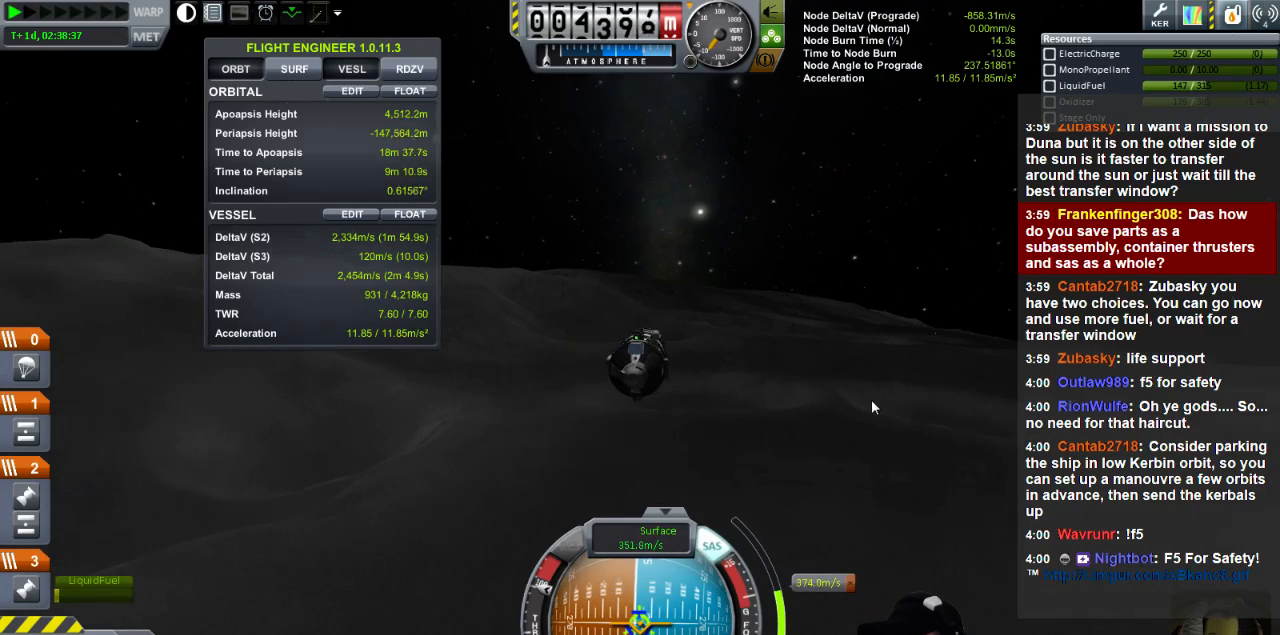
{"keys": [], "events": []}
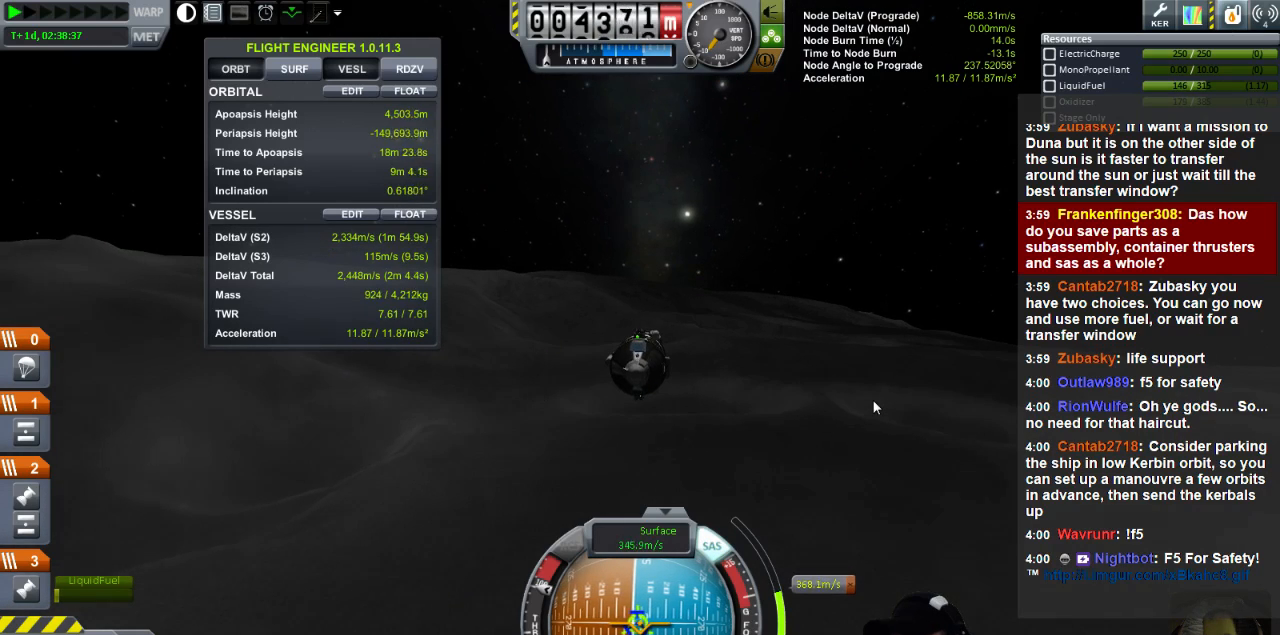
{"keys": [], "events": [[200, "a", "down"], [320, "a", "up"]]}
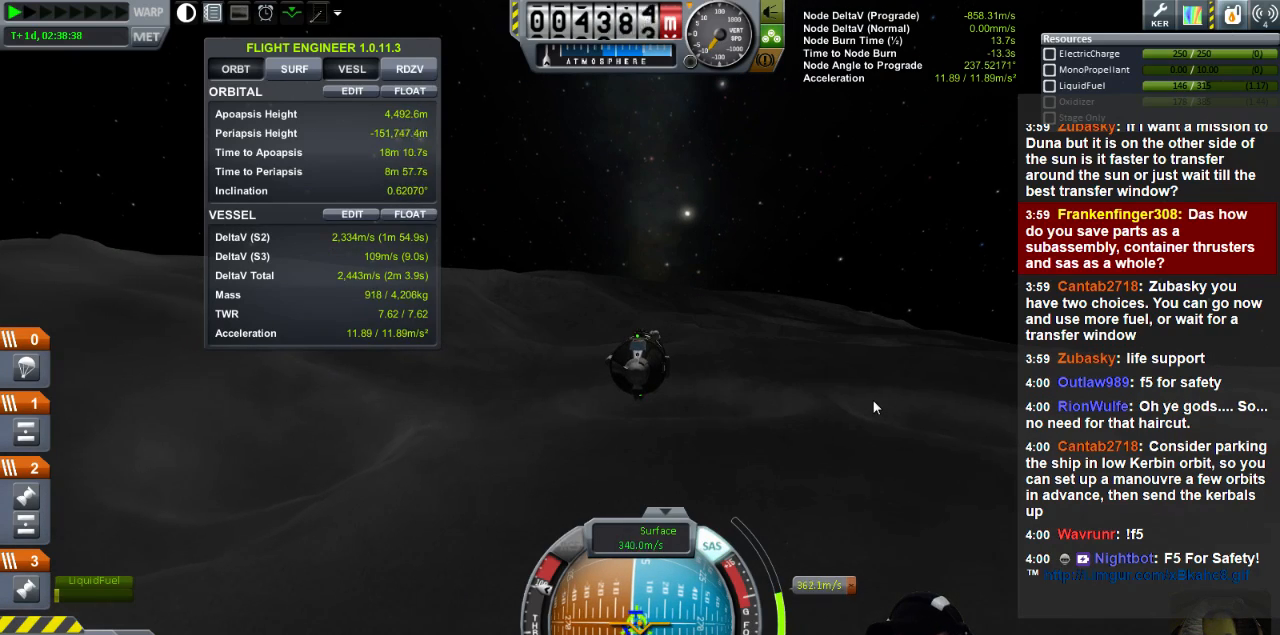
{"keys": [], "events": [[240, "a", "down"], [360, "a", "up"]]}
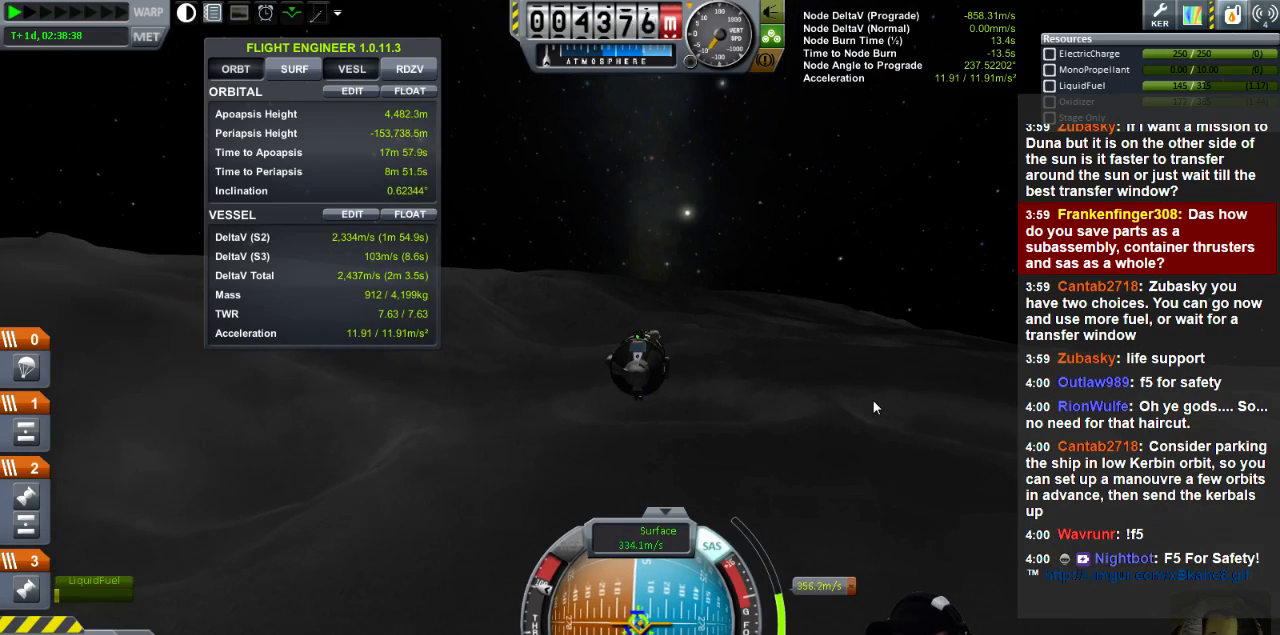
{"keys": [], "events": []}
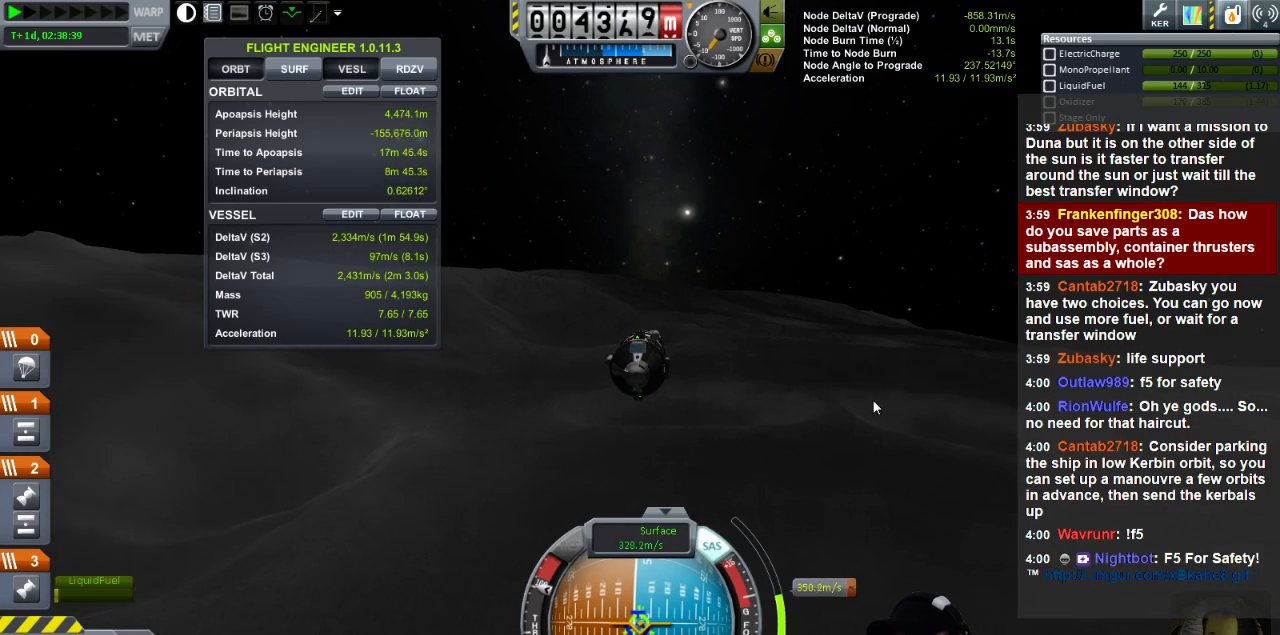
{"keys": [], "events": [[40, "a", "down"], [240, "a", "up"]]}
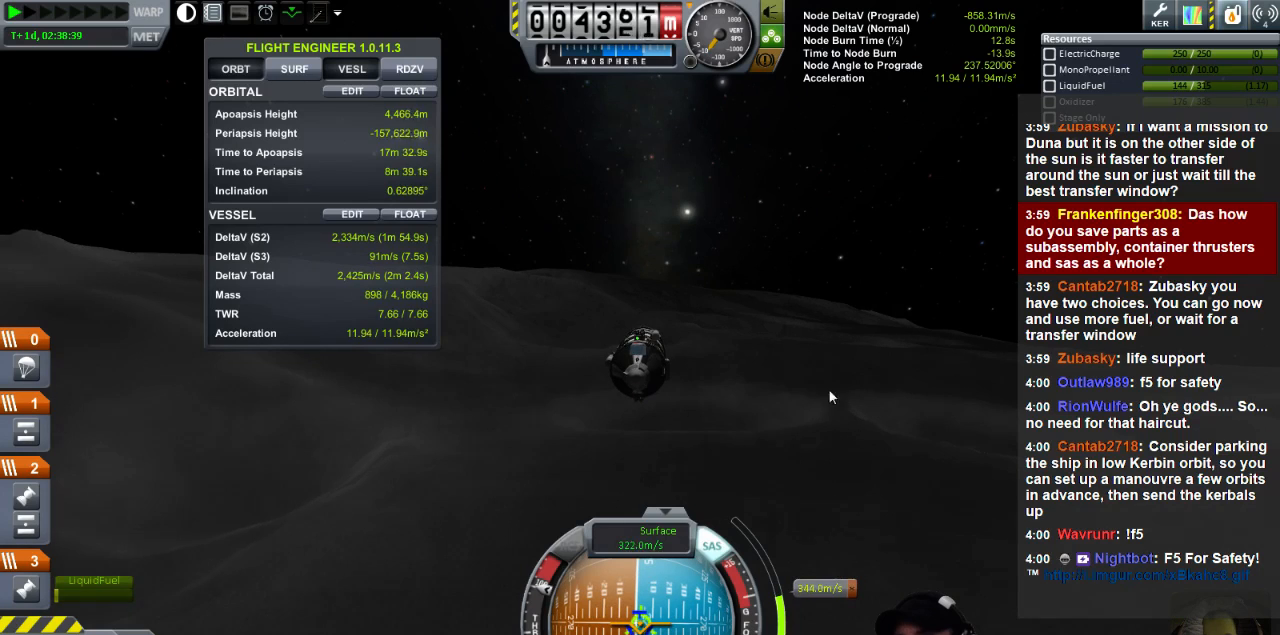
{"keys": ["a"], "events": [[480, "a", "down"]]}
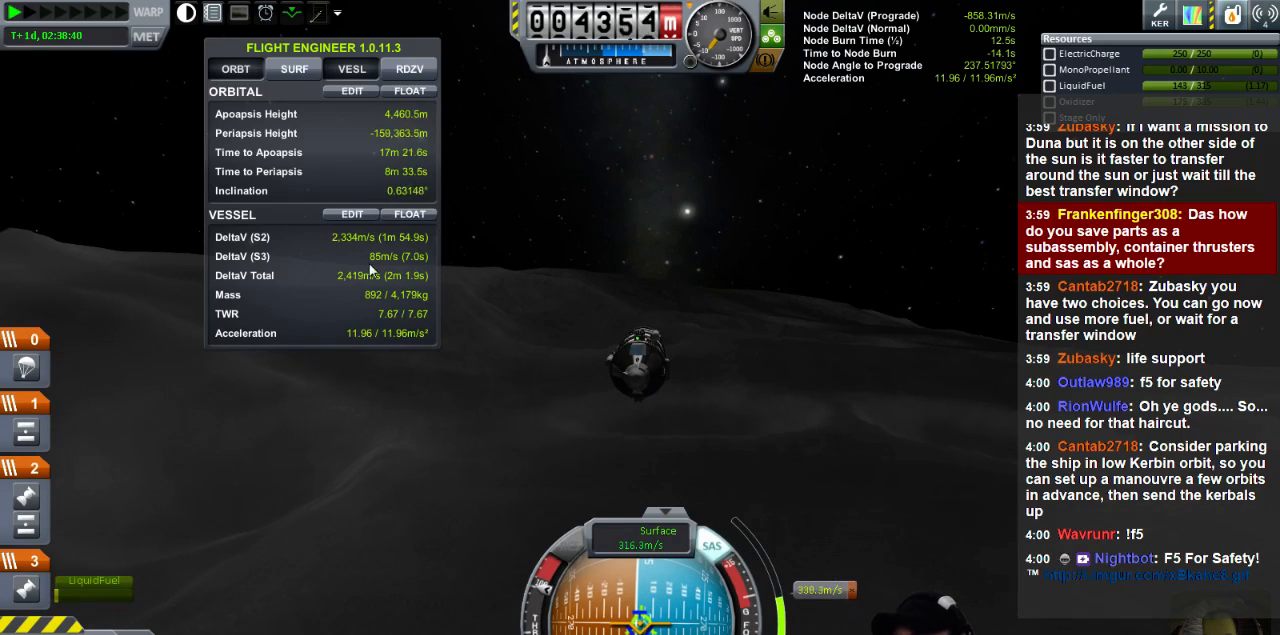
{"keys": [], "events": [[120, "a", "up"]]}